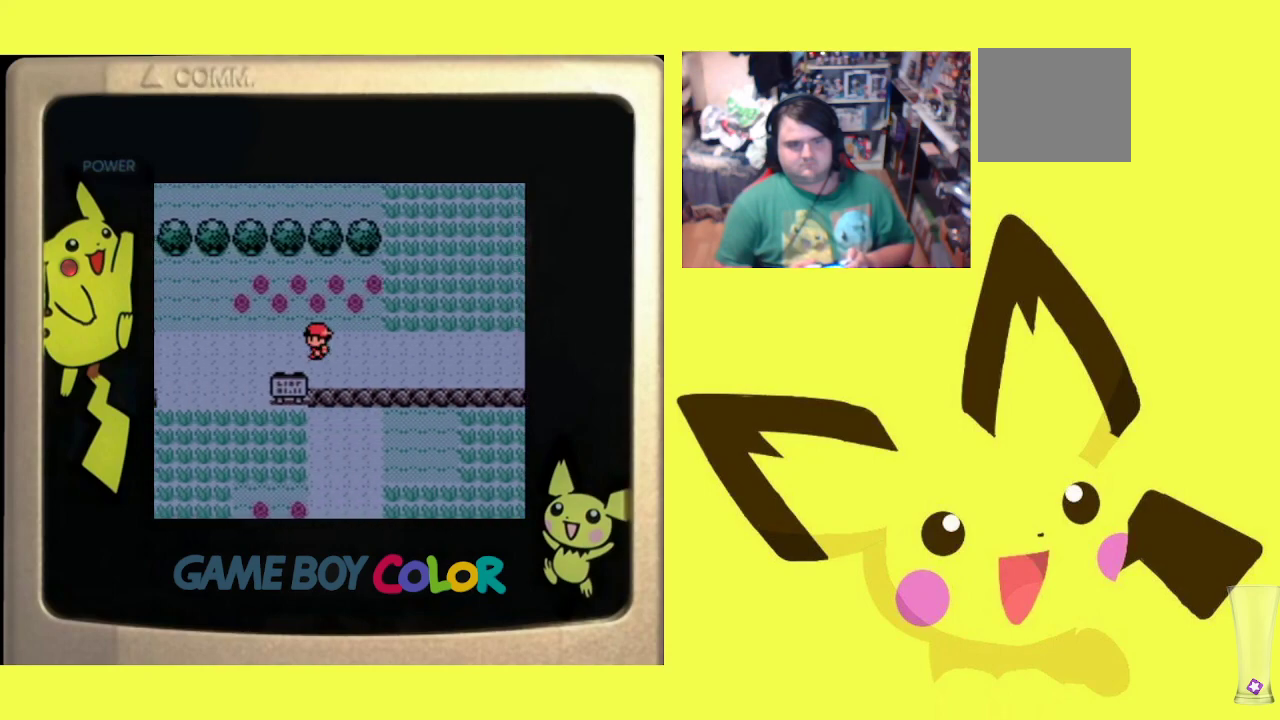
Gameplay with a controller (PlayStation layout); each line is a JSON object with the inputs held at the frame after it. "events" lists button and stick changes between this image and that frame as [ms after this image, input, new state], when the widget could be followed in between. Not read: left_stick right_stick.
{"buttons": ["DPAD_LEFT"], "events": []}
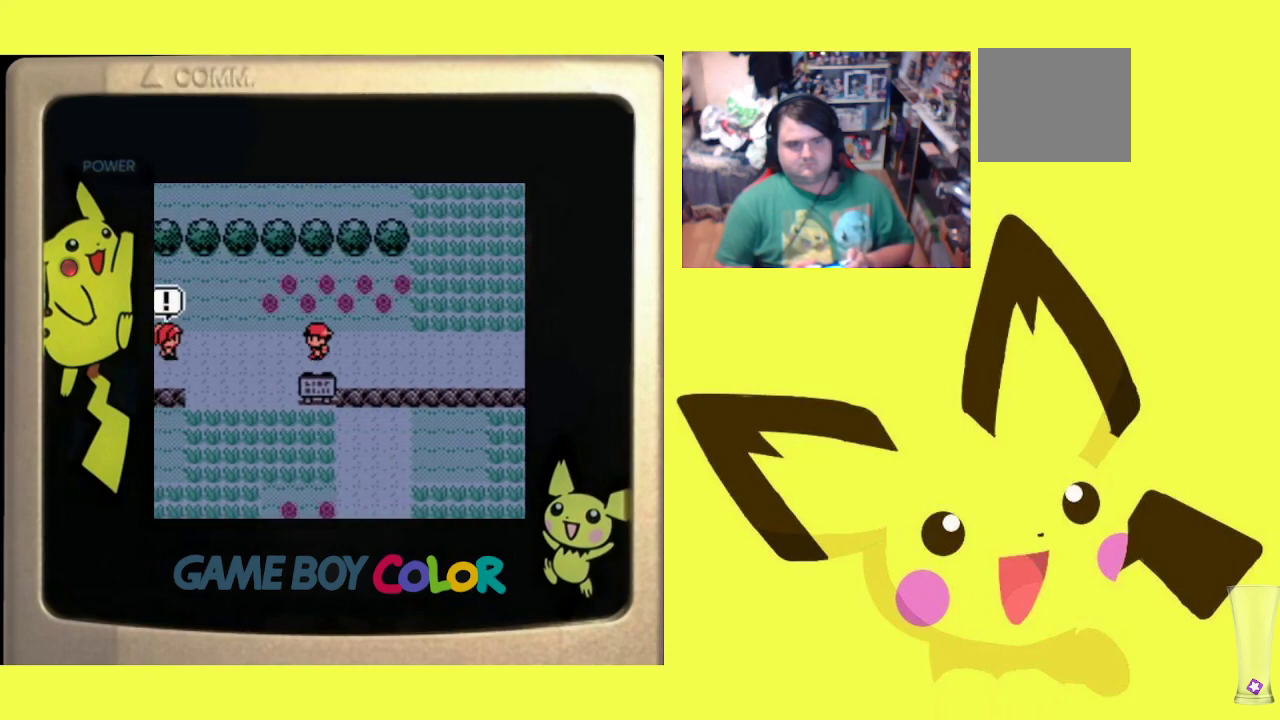
{"buttons": ["CROSS", "R1"], "events": [[67, "DPAD_LEFT", "up"], [83, "R1", "down"], [100, "CROSS", "down"], [217, "CROSS", "up"], [283, "CROSS", "down"], [383, "CROSS", "up"], [450, "CROSS", "down"]]}
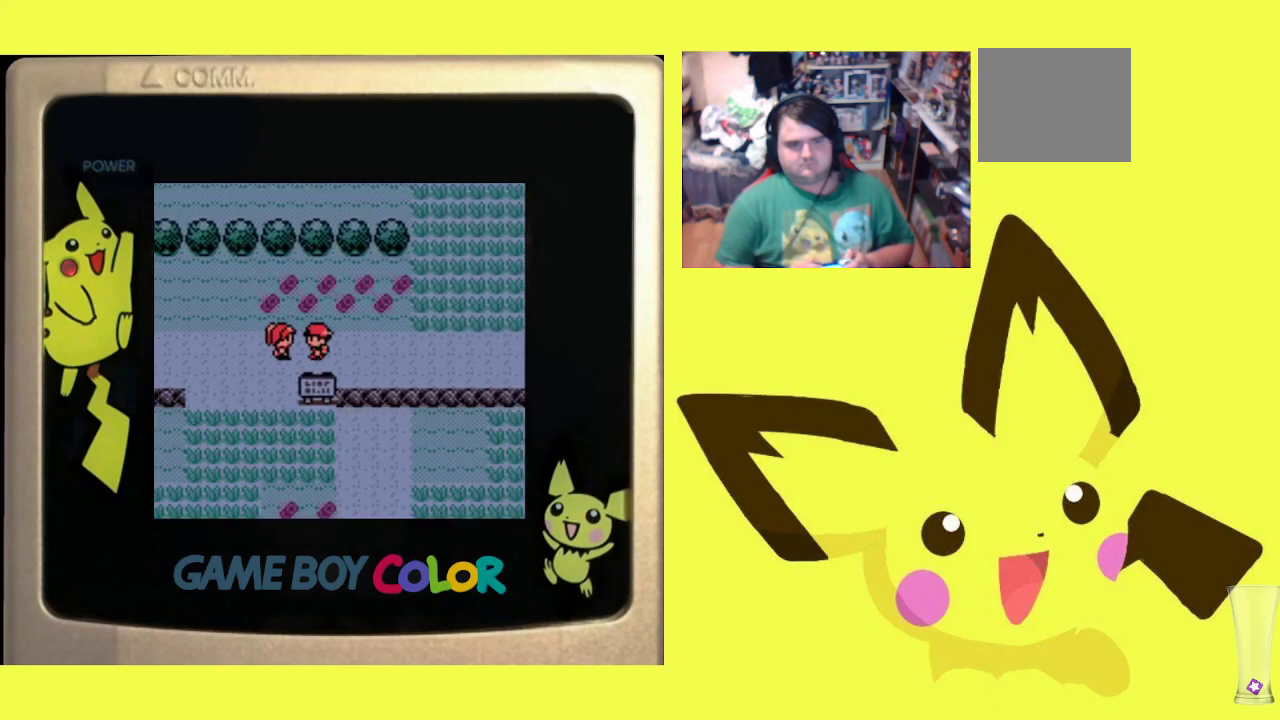
{"buttons": ["R1"], "events": [[33, "CROSS", "up"], [100, "CROSS", "down"], [183, "CROSS", "up"], [267, "CROSS", "down"], [333, "CROSS", "up"], [417, "CROSS", "down"], [500, "CROSS", "up"]]}
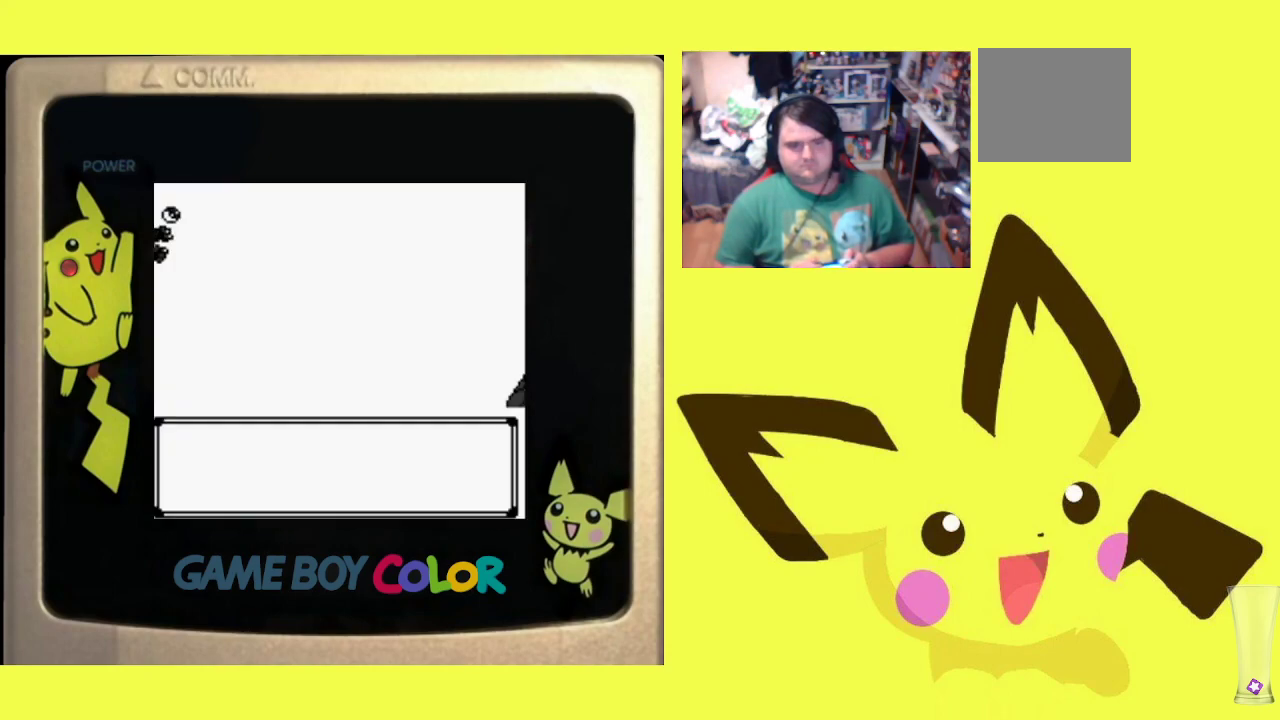
{"buttons": ["R1"], "events": [[67, "CROSS", "down"], [150, "CROSS", "up"], [217, "CROSS", "down"], [300, "CROSS", "up"], [367, "CROSS", "down"], [467, "CROSS", "up"]]}
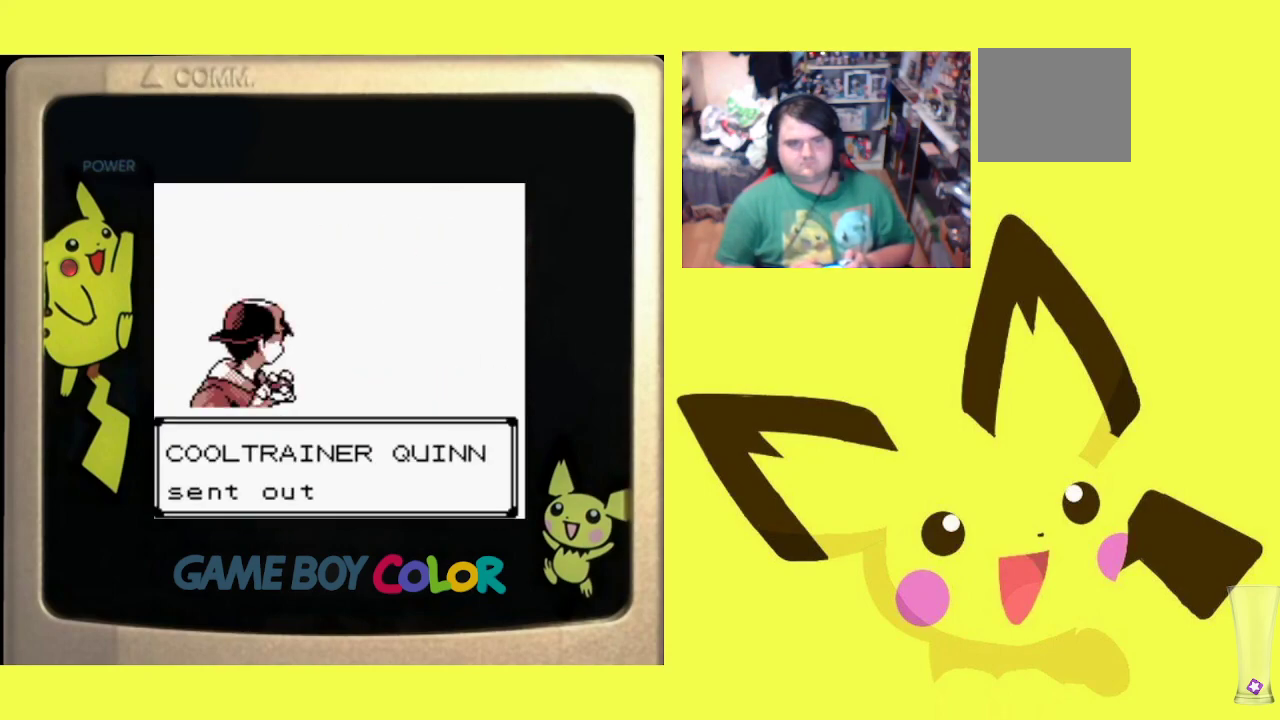
{"buttons": ["R1"], "events": [[33, "CROSS", "down"], [133, "CROSS", "up"]]}
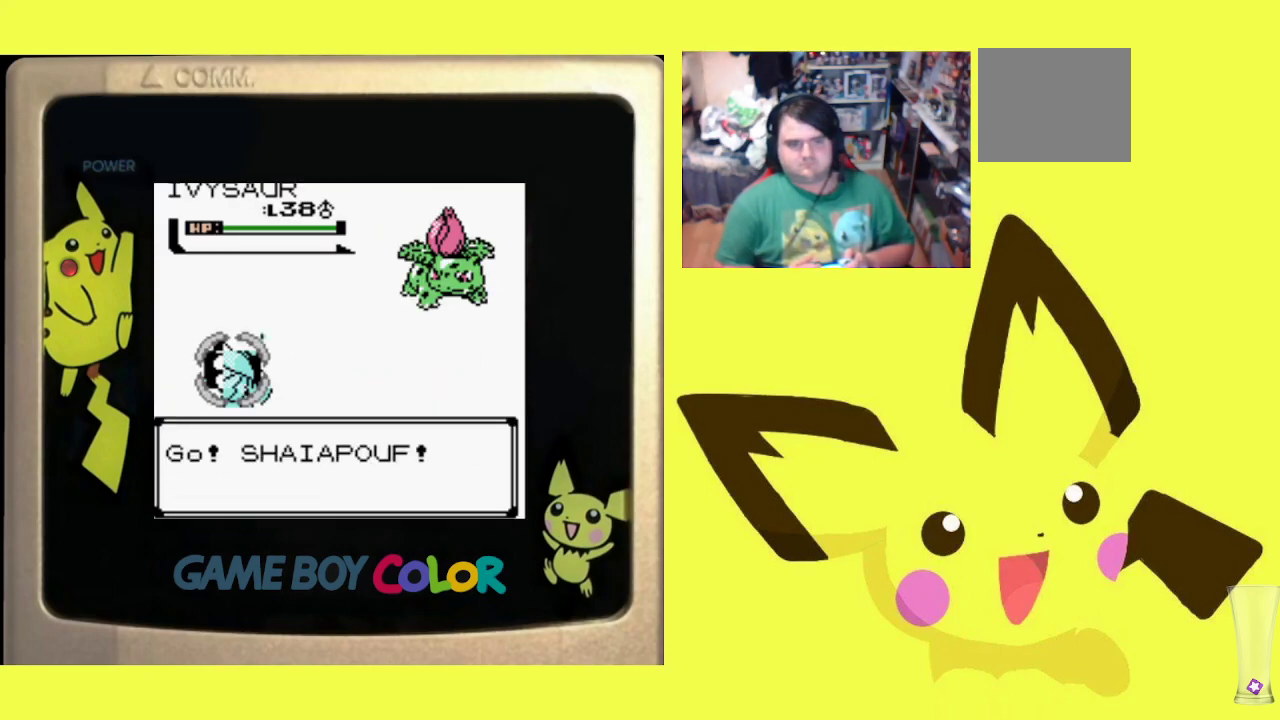
{"buttons": ["R1"], "events": [[100, "CIRCLE", "down"], [200, "CIRCLE", "up"]]}
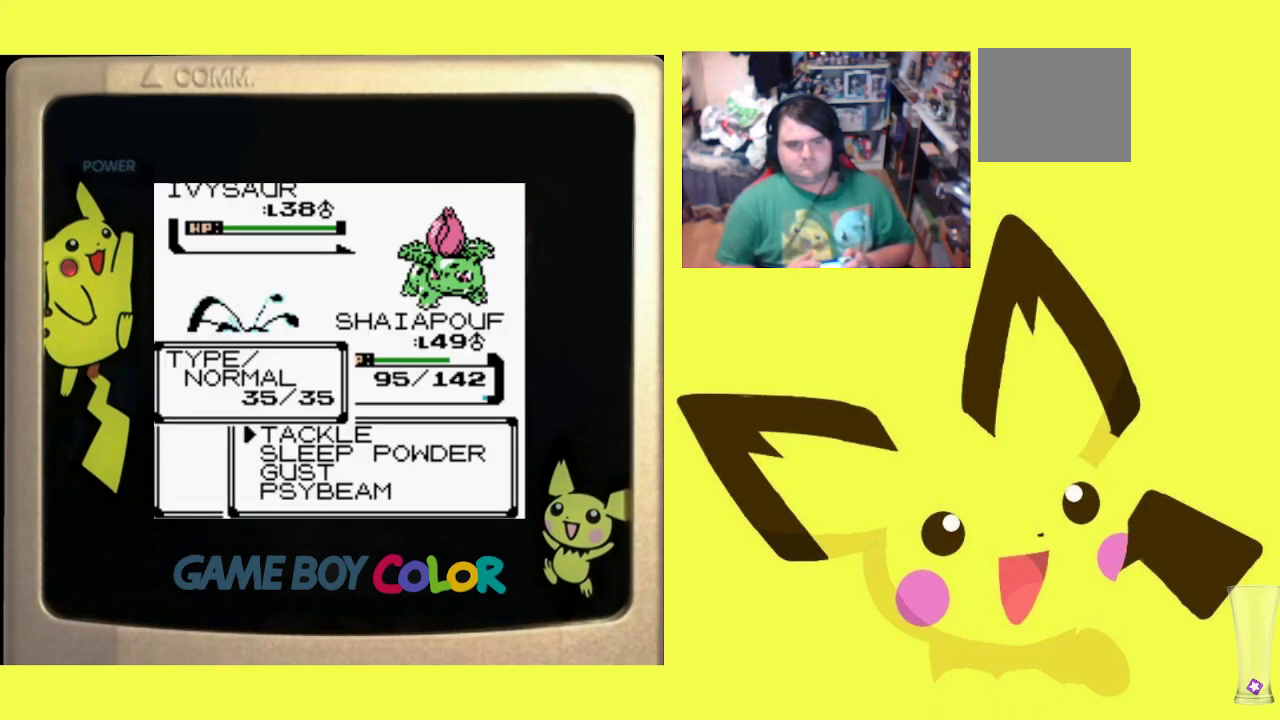
{"buttons": ["R1"], "events": [[183, "DPAD_UP", "down"], [283, "DPAD_UP", "up"], [333, "CIRCLE", "down"], [433, "CIRCLE", "up"]]}
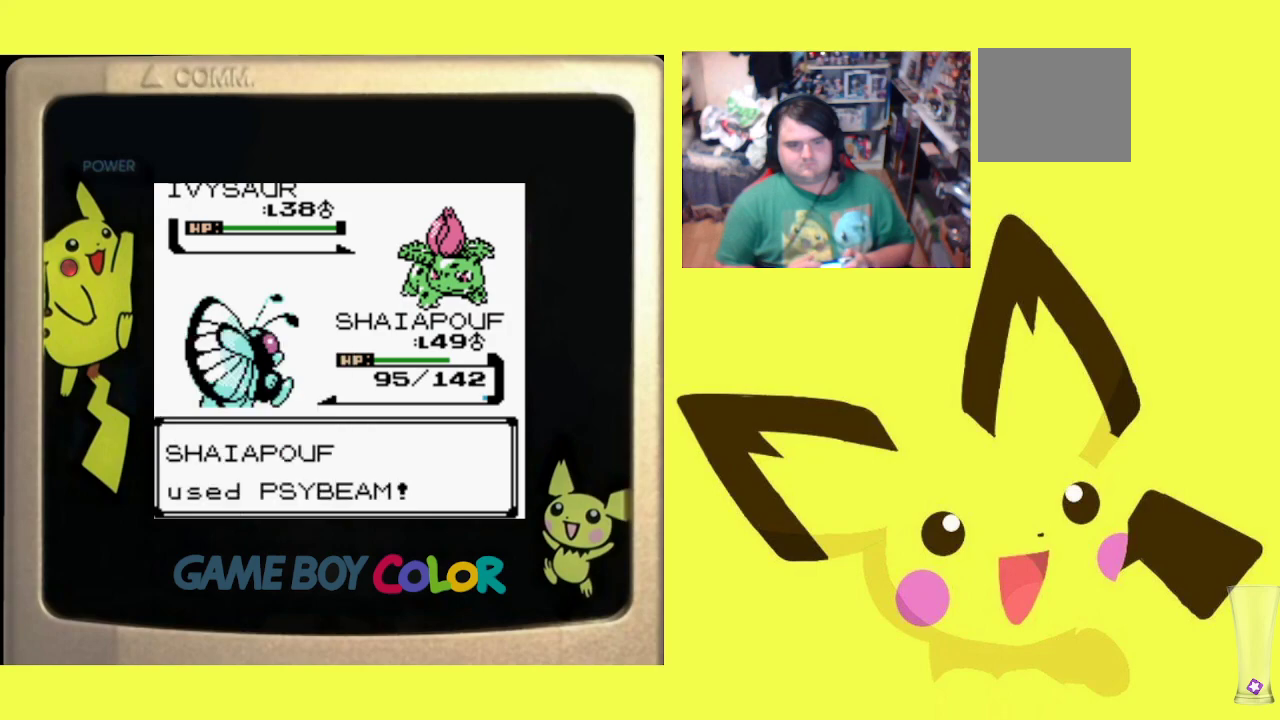
{"buttons": ["R1"], "events": [[17, "CIRCLE", "down"], [100, "CIRCLE", "up"], [200, "CROSS", "down"], [283, "CROSS", "up"], [367, "CROSS", "down"], [467, "CROSS", "up"]]}
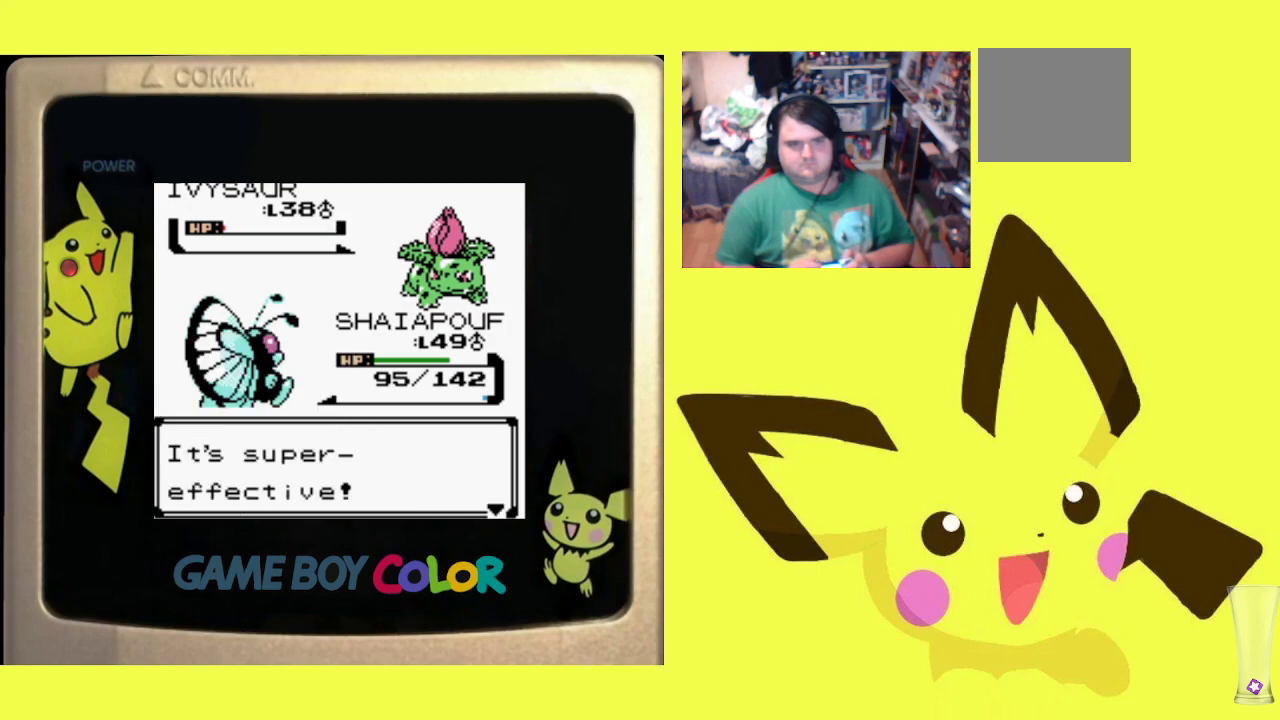
{"buttons": ["CIRCLE", "R1"], "events": [[67, "CROSS", "down"], [150, "CROSS", "up"], [217, "CROSS", "down"], [317, "CROSS", "up"], [483, "CIRCLE", "down"]]}
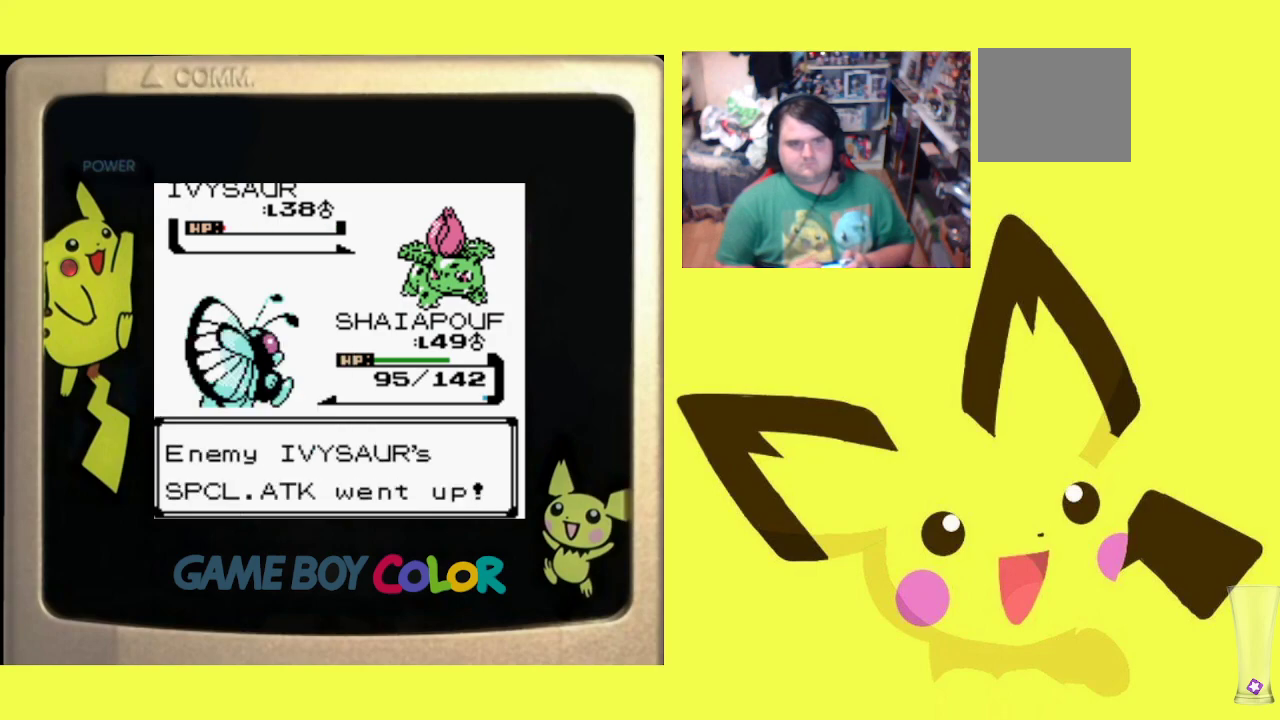
{"buttons": ["R1"], "events": [[67, "CIRCLE", "up"], [167, "CIRCLE", "down"], [283, "CIRCLE", "up"]]}
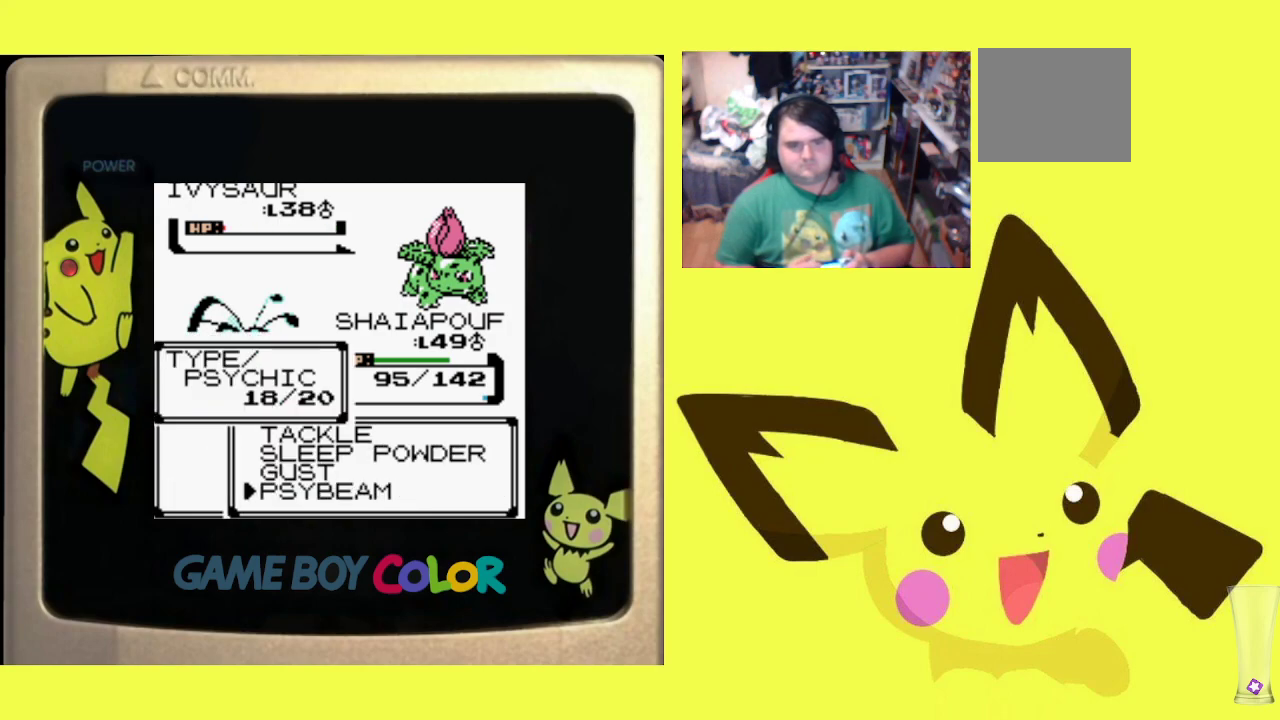
{"buttons": ["R1"], "events": [[133, "DPAD_UP", "down"], [200, "CIRCLE", "down"], [217, "DPAD_UP", "up"], [300, "CIRCLE", "up"], [400, "CIRCLE", "down"], [467, "CIRCLE", "up"]]}
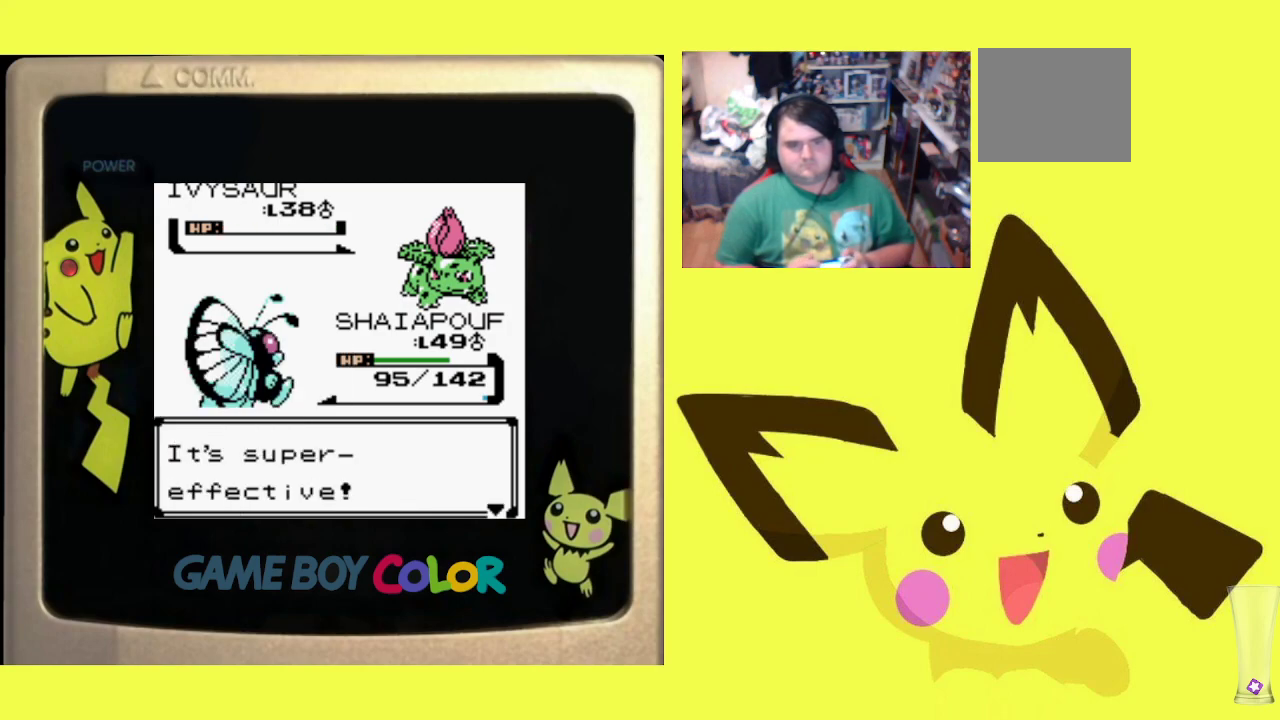
{"buttons": ["R1"], "events": [[83, "CROSS", "down"], [150, "CROSS", "up"], [250, "CIRCLE", "down"], [333, "CIRCLE", "up"], [417, "CIRCLE", "down"], [500, "CIRCLE", "up"]]}
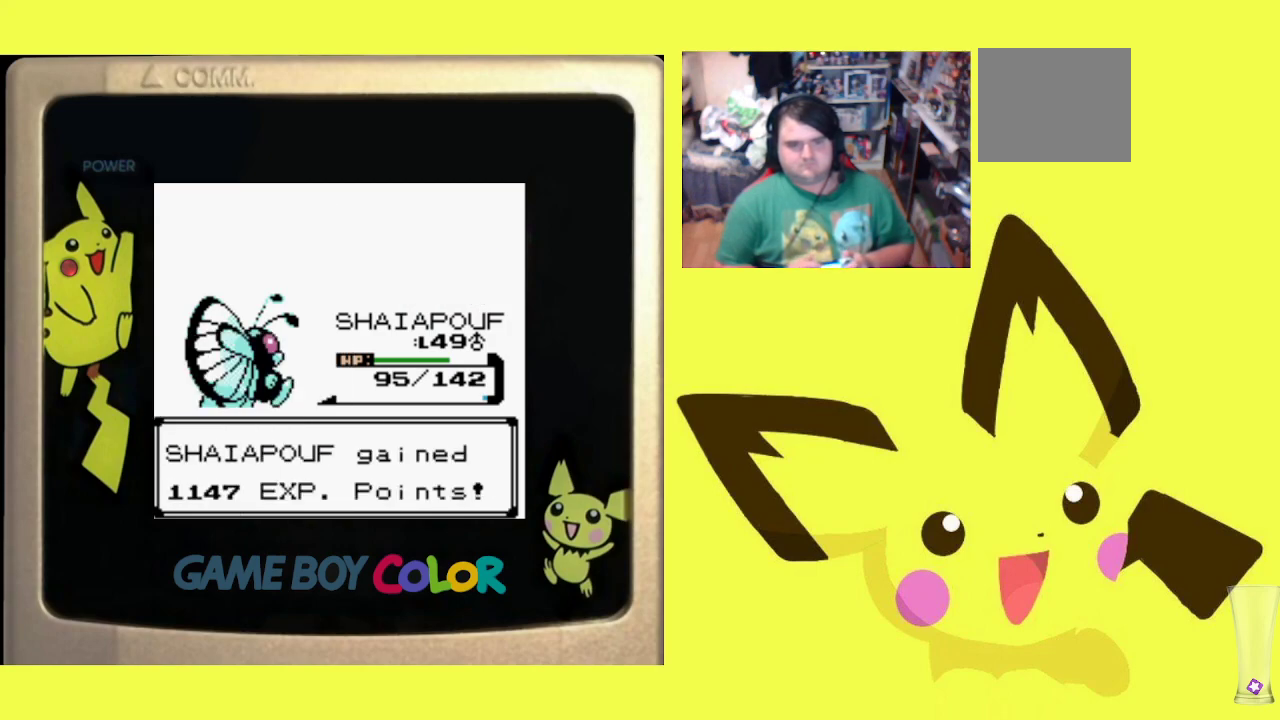
{"buttons": ["R1"], "events": [[67, "CIRCLE", "down"], [167, "CIRCLE", "up"], [217, "CIRCLE", "down"], [317, "CIRCLE", "up"], [383, "CIRCLE", "down"], [483, "CIRCLE", "up"]]}
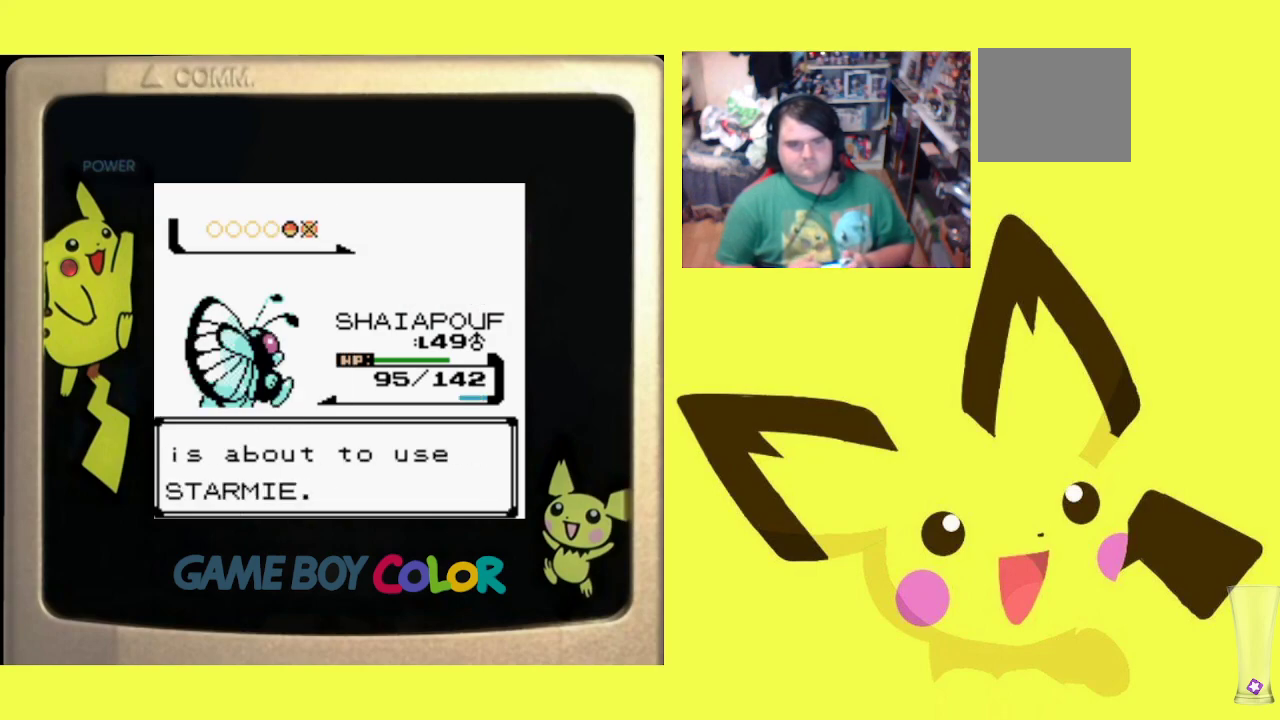
{"buttons": ["R1"], "events": [[50, "CIRCLE", "down"], [150, "CIRCLE", "up"], [217, "CIRCLE", "down"], [317, "CIRCLE", "up"]]}
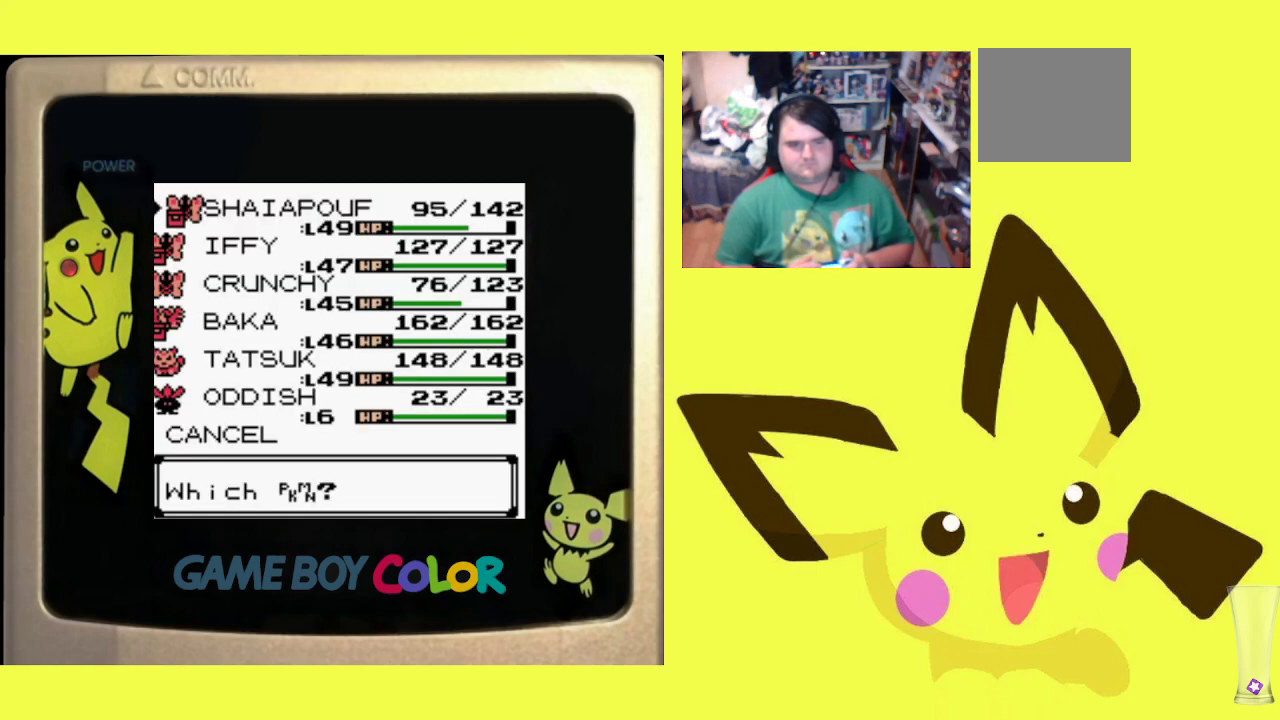
{"buttons": ["DPAD_DOWN"], "events": [[150, "R1", "up"], [267, "DPAD_DOWN", "down"], [350, "DPAD_DOWN", "up"], [467, "DPAD_DOWN", "down"]]}
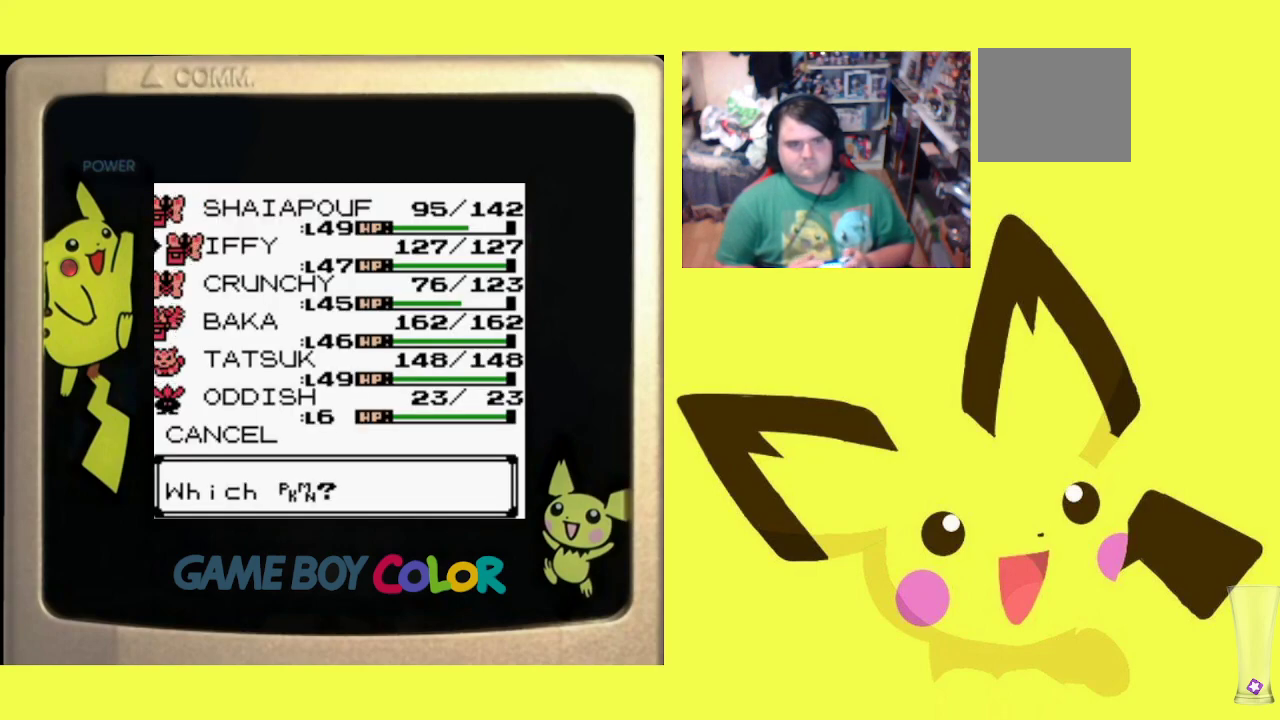
{"buttons": [], "events": [[67, "DPAD_DOWN", "up"], [150, "DPAD_DOWN", "down"], [233, "DPAD_DOWN", "up"], [350, "DPAD_DOWN", "down"], [467, "DPAD_DOWN", "up"]]}
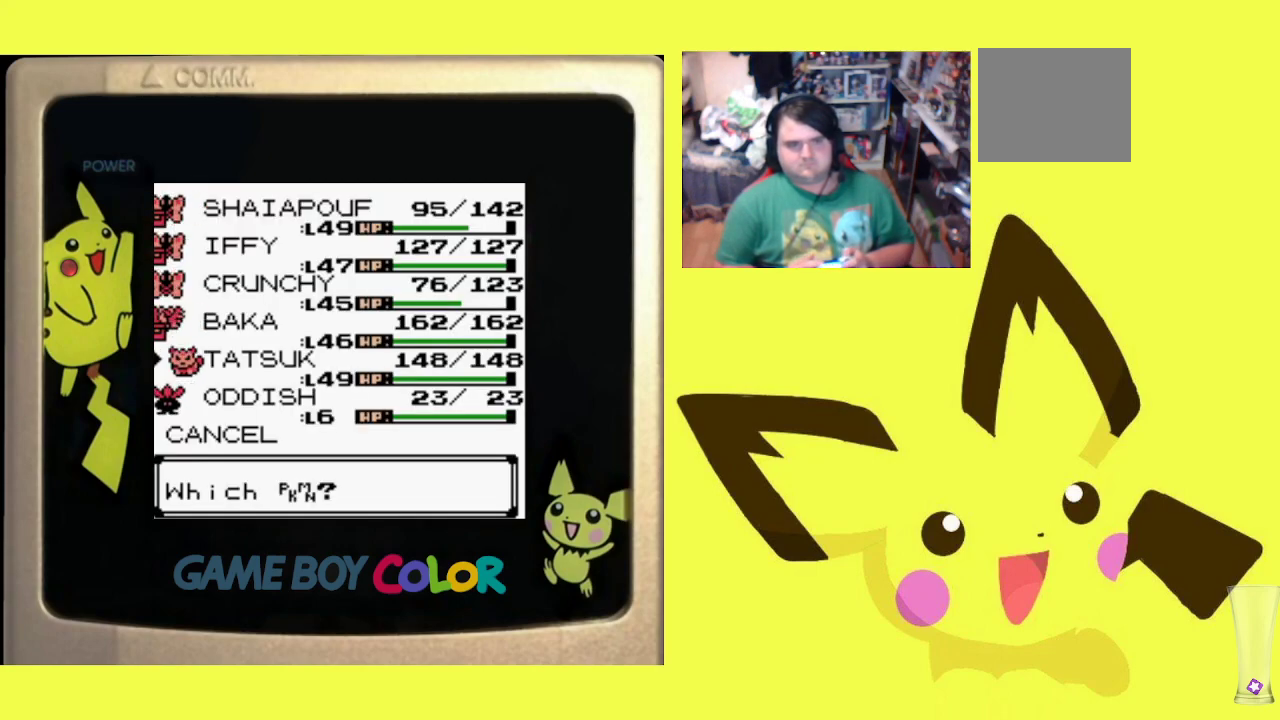
{"buttons": ["CIRCLE", "R1"], "events": [[500, "CIRCLE", "down"], [500, "R1", "down"]]}
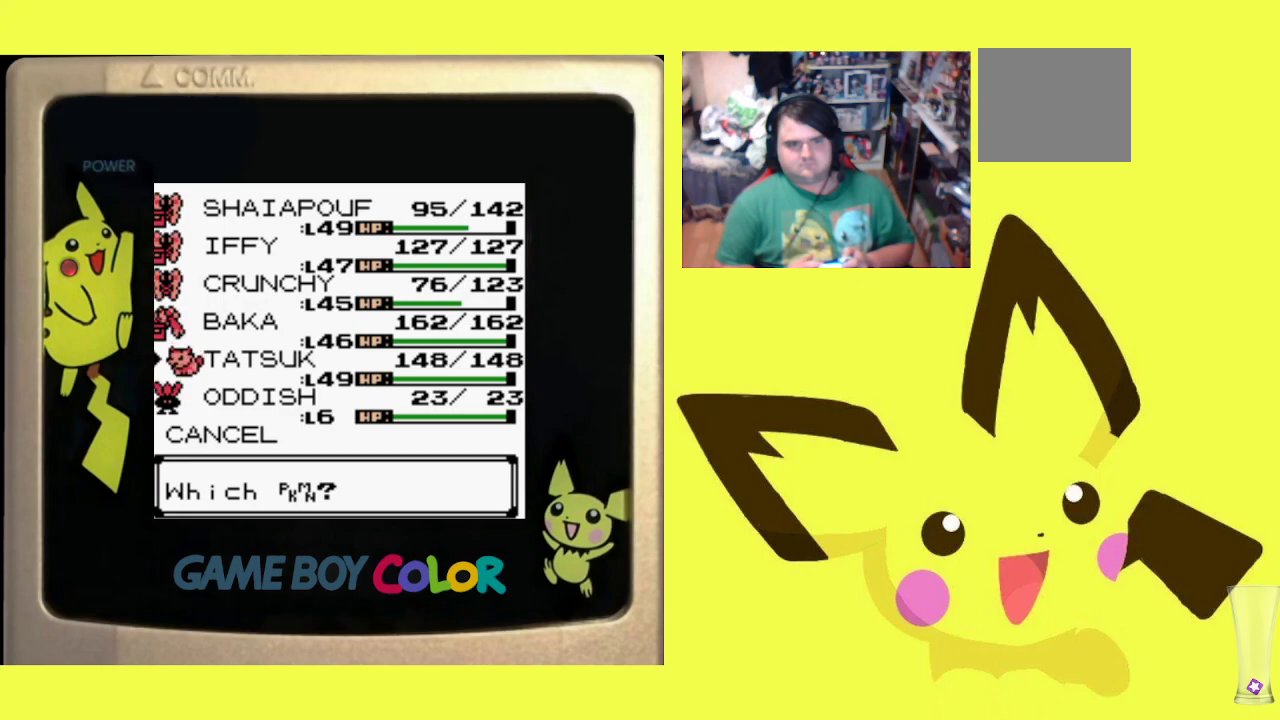
{"buttons": ["CIRCLE", "R1"], "events": [[100, "CIRCLE", "up"], [167, "CIRCLE", "down"], [267, "CIRCLE", "up"], [350, "CIRCLE", "down"], [433, "CIRCLE", "up"], [500, "CIRCLE", "down"]]}
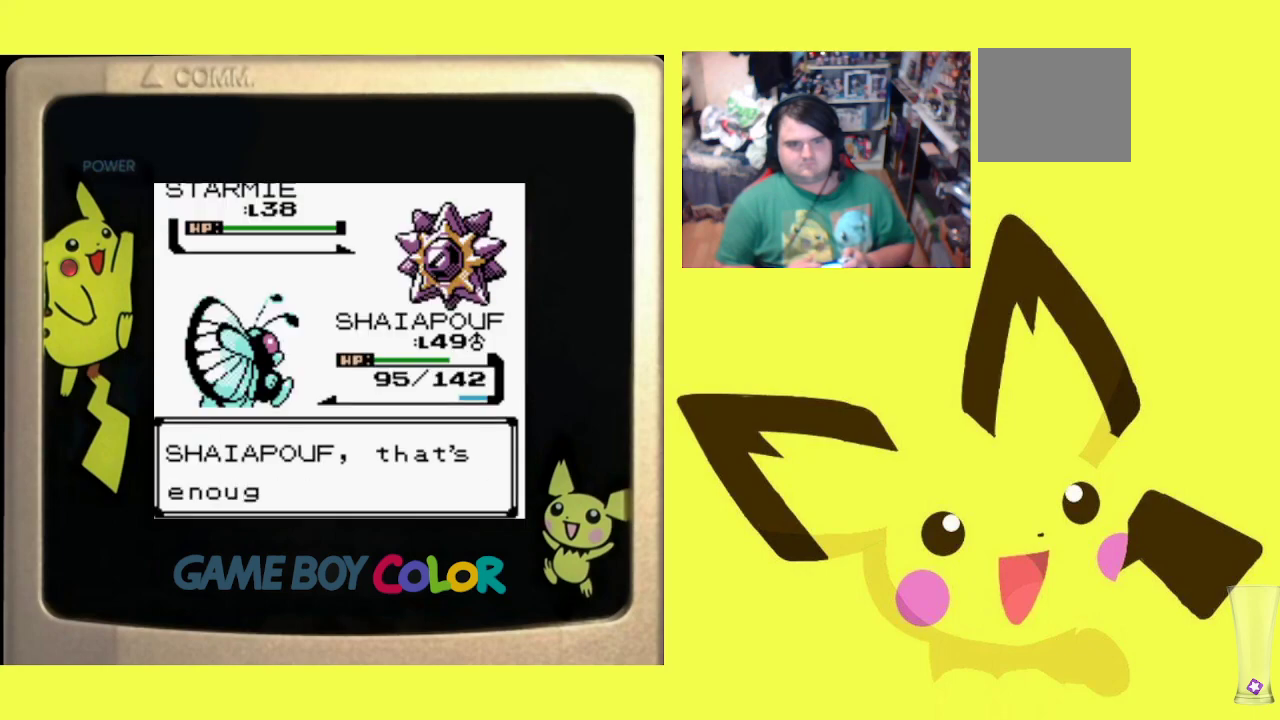
{"buttons": ["R1"], "events": [[117, "CIRCLE", "up"], [167, "CIRCLE", "down"], [283, "CIRCLE", "up"]]}
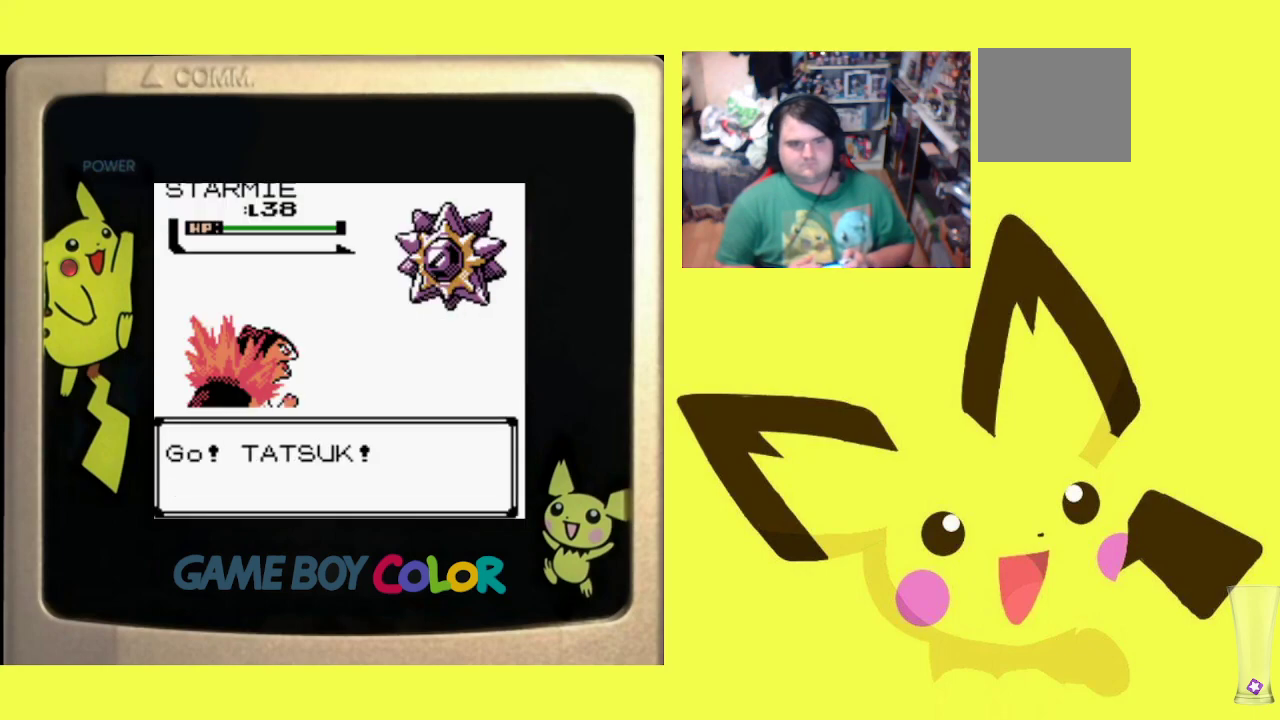
{"buttons": ["R1"], "events": [[367, "CIRCLE", "down"], [467, "CIRCLE", "up"]]}
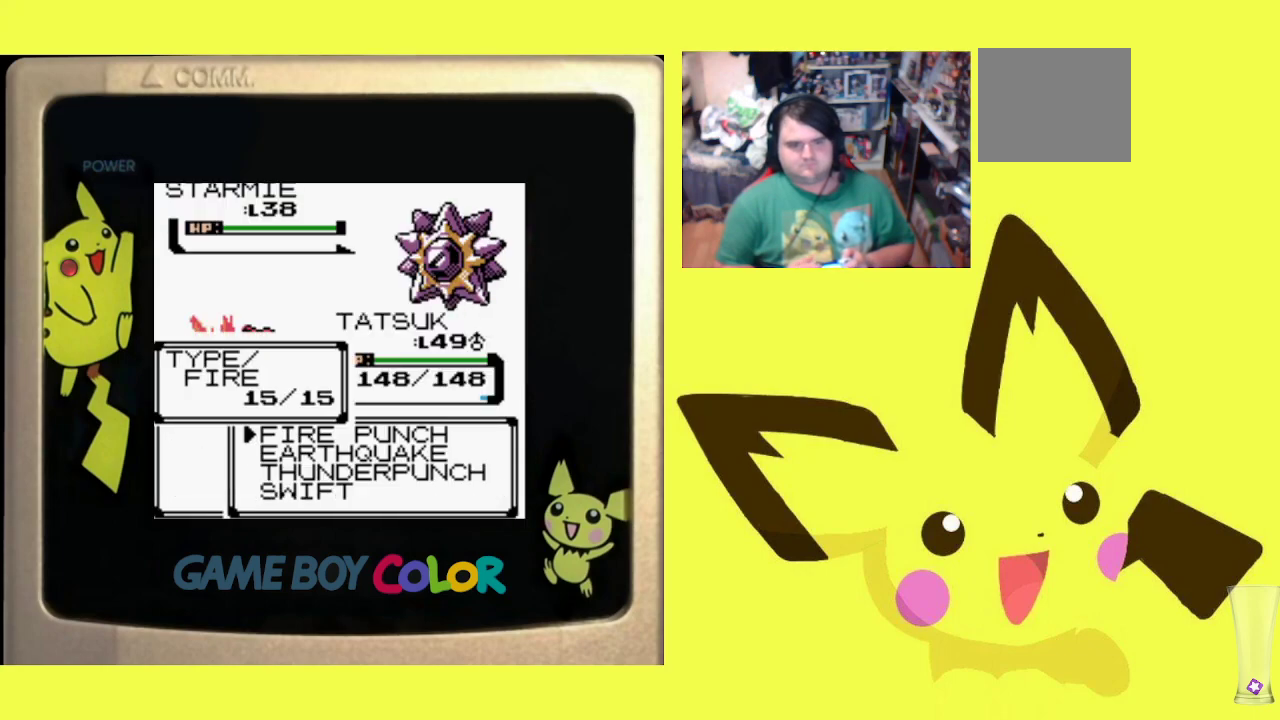
{"buttons": ["R1"], "events": [[33, "DPAD_DOWN", "down"], [117, "DPAD_DOWN", "up"], [217, "DPAD_DOWN", "down"], [317, "DPAD_DOWN", "up"], [333, "CIRCLE", "down"], [450, "CIRCLE", "up"]]}
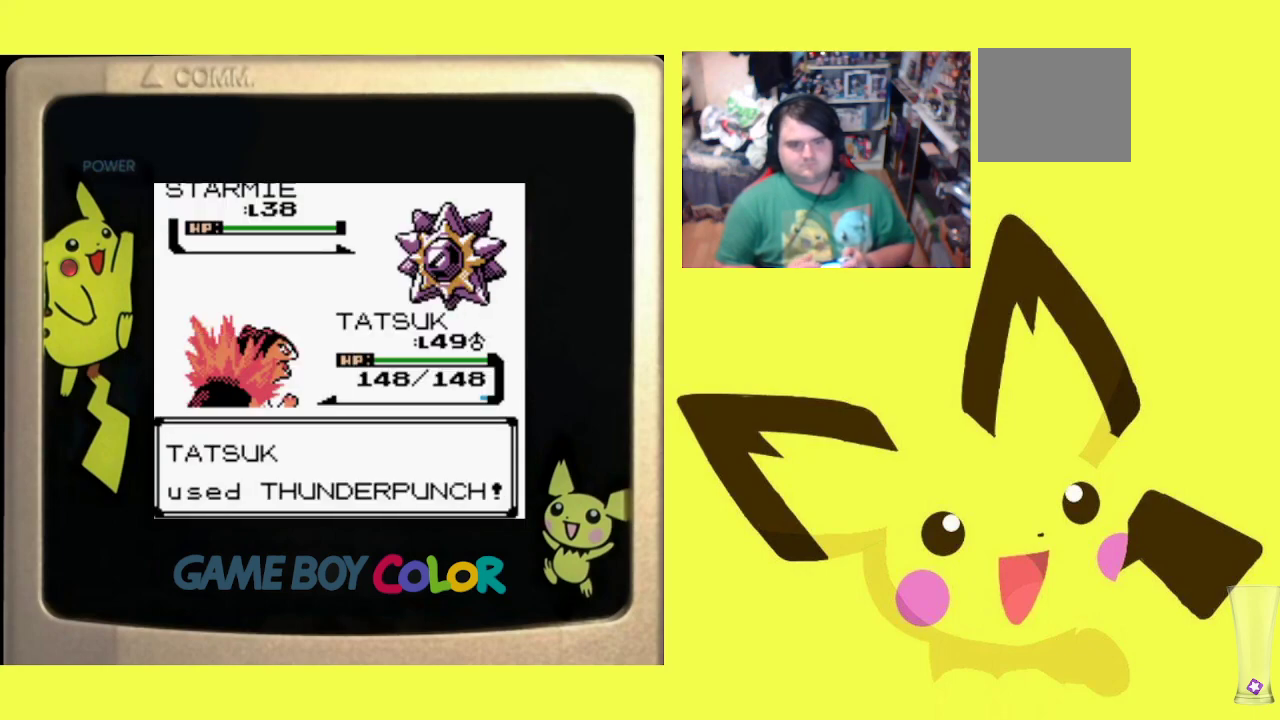
{"buttons": ["R1"], "events": [[17, "CIRCLE", "down"], [133, "CIRCLE", "up"], [200, "CIRCLE", "down"], [283, "CIRCLE", "up"]]}
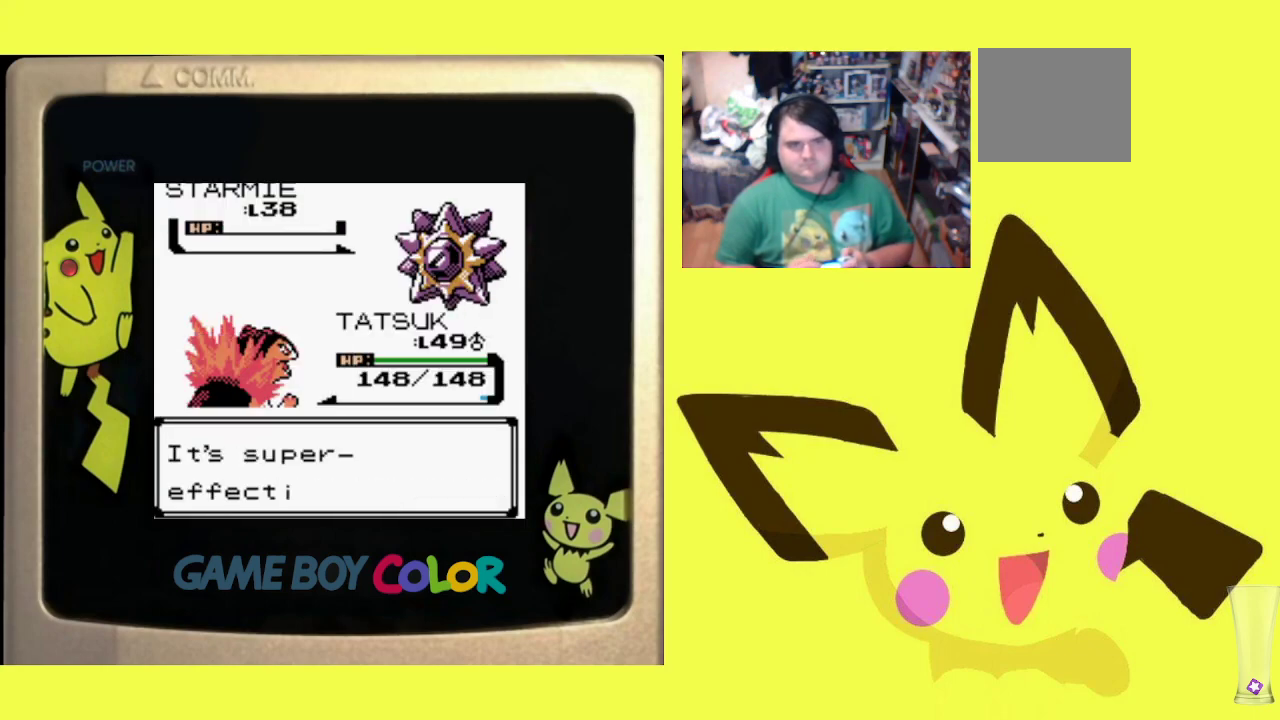
{"buttons": ["CROSS", "R1"], "events": [[133, "CROSS", "down"], [250, "CROSS", "up"], [317, "CROSS", "down"], [417, "CROSS", "up"], [483, "CROSS", "down"]]}
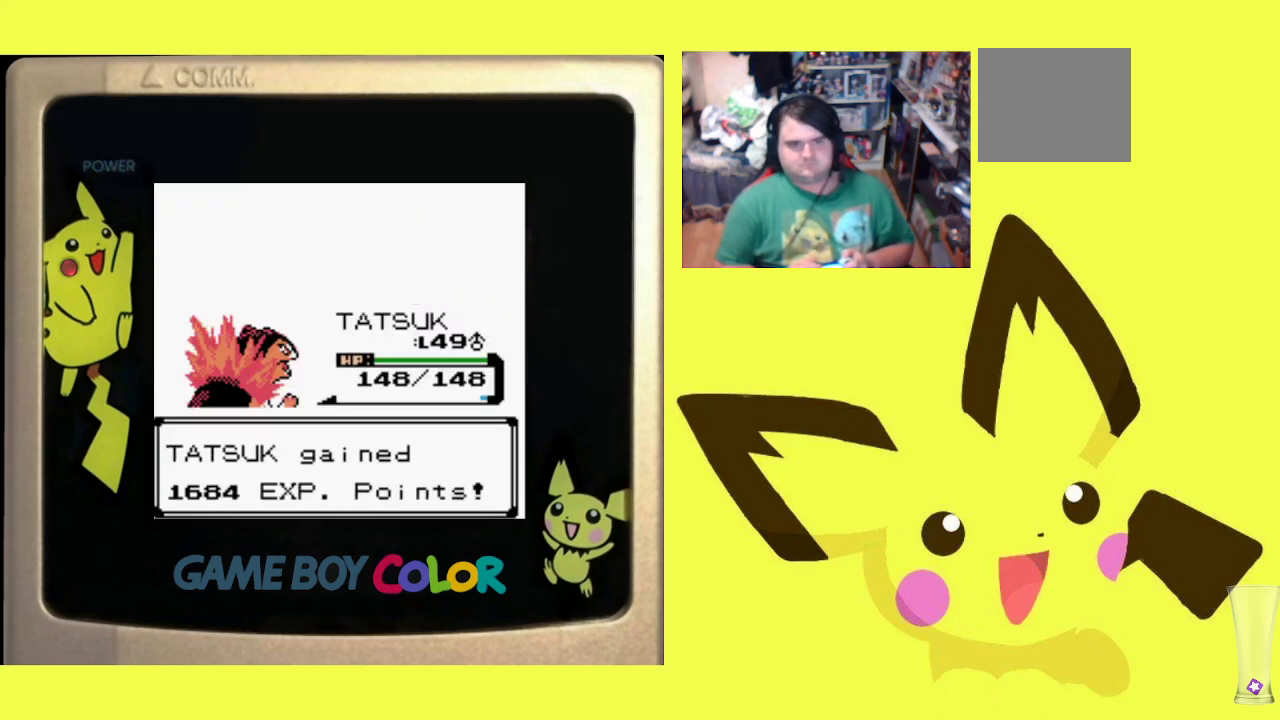
{"buttons": ["CROSS", "R1"], "events": [[83, "CROSS", "up"], [167, "CROSS", "down"], [250, "CROSS", "up"], [317, "CROSS", "down"], [417, "CROSS", "up"], [483, "CROSS", "down"]]}
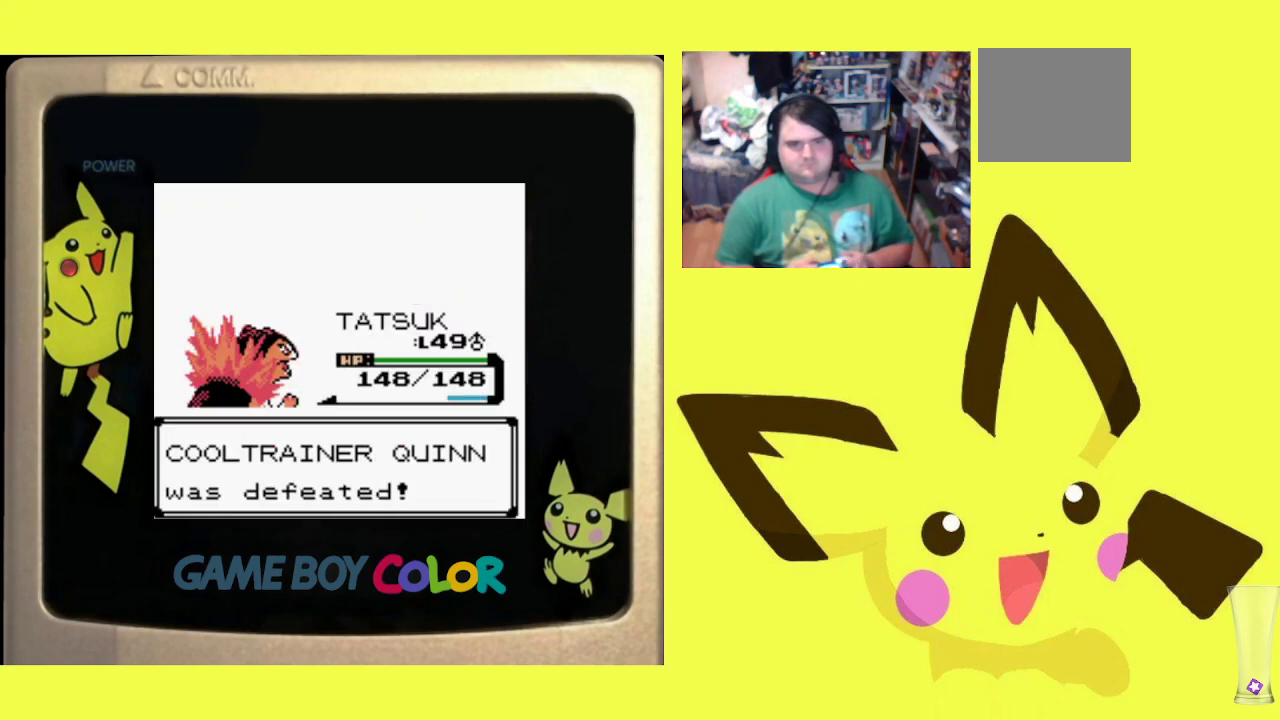
{"buttons": ["CROSS", "R1"], "events": [[83, "CROSS", "up"], [167, "CROSS", "down"], [250, "CROSS", "up"], [317, "CROSS", "down"], [400, "CROSS", "up"], [483, "CROSS", "down"]]}
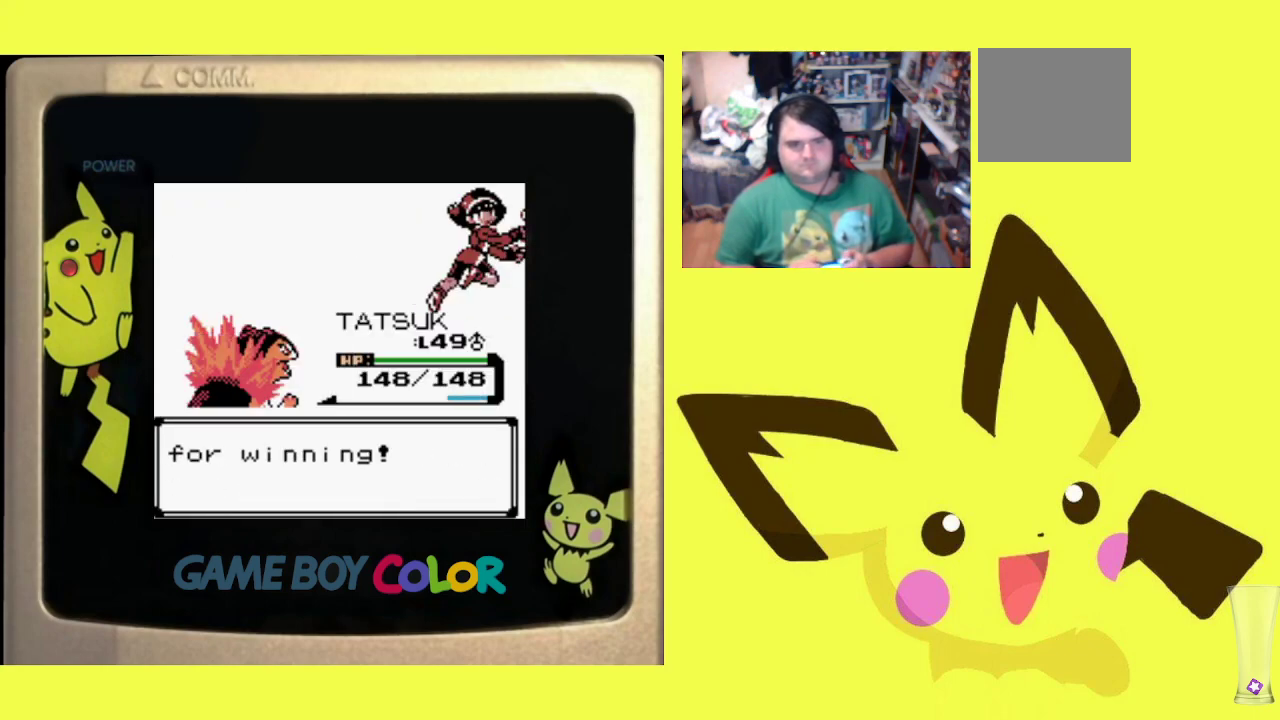
{"buttons": ["R1"], "events": [[83, "CROSS", "up"], [133, "R1", "up"], [400, "CROSS", "down"], [400, "R1", "down"], [500, "CROSS", "up"]]}
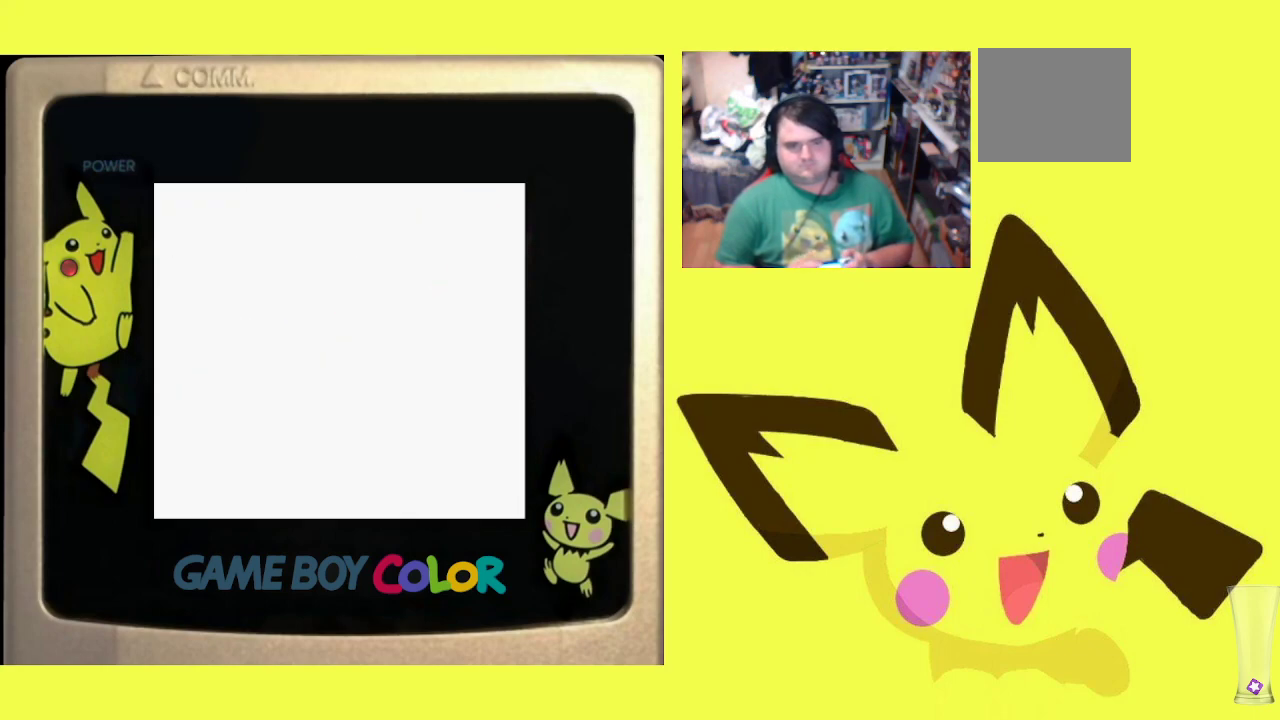
{"buttons": ["DPAD_RIGHT"], "events": [[33, "R1", "up"], [367, "DPAD_RIGHT", "down"]]}
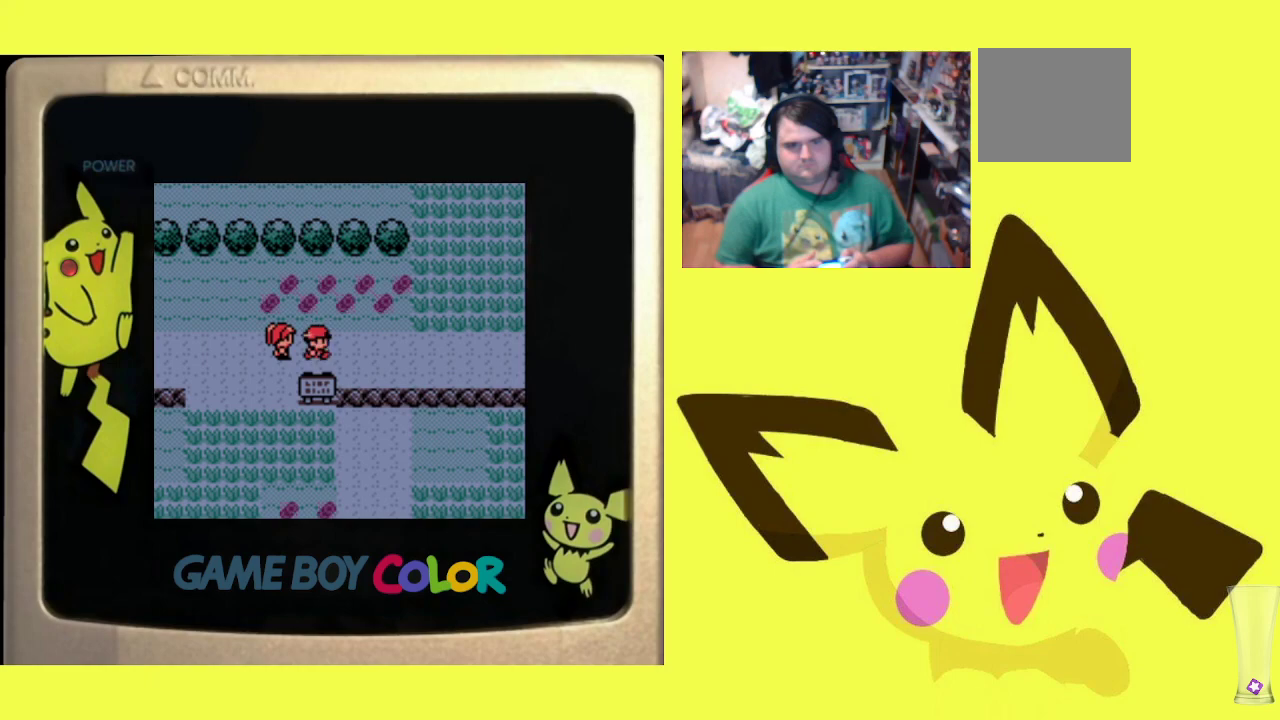
{"buttons": ["DPAD_DOWN"], "events": [[150, "DPAD_DOWN", "down"], [200, "DPAD_RIGHT", "up"]]}
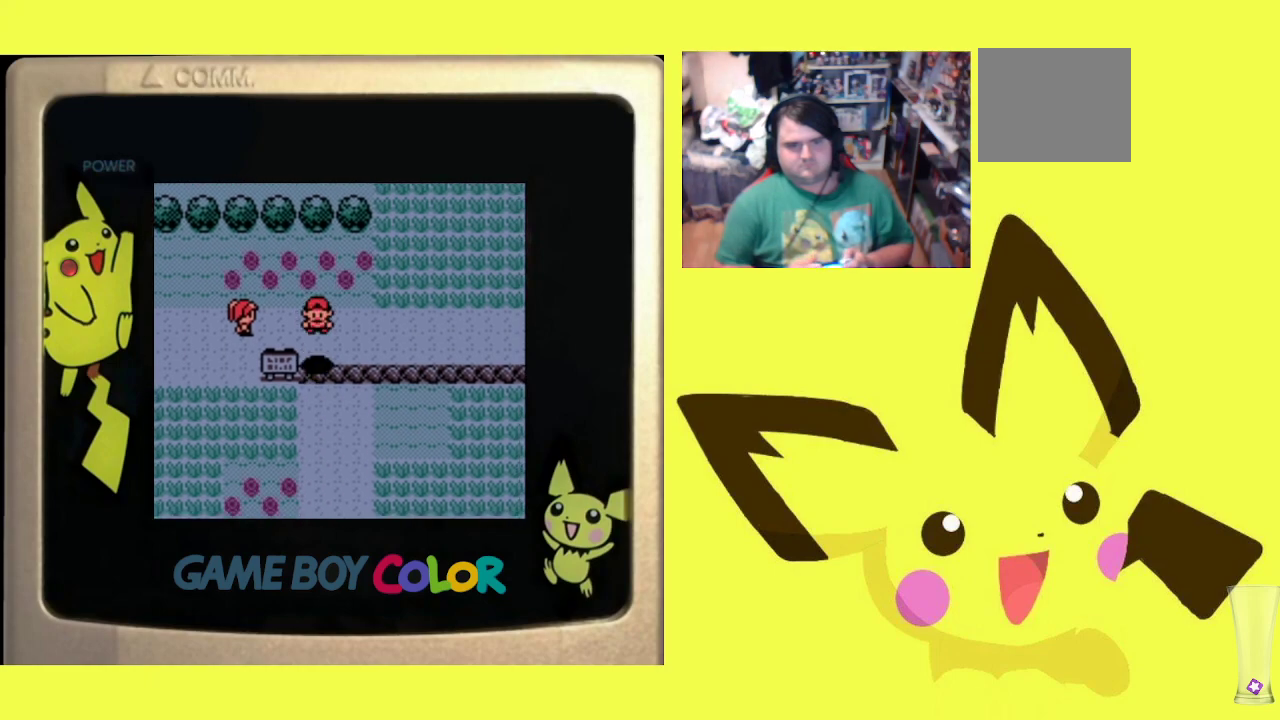
{"buttons": ["DPAD_DOWN"], "events": []}
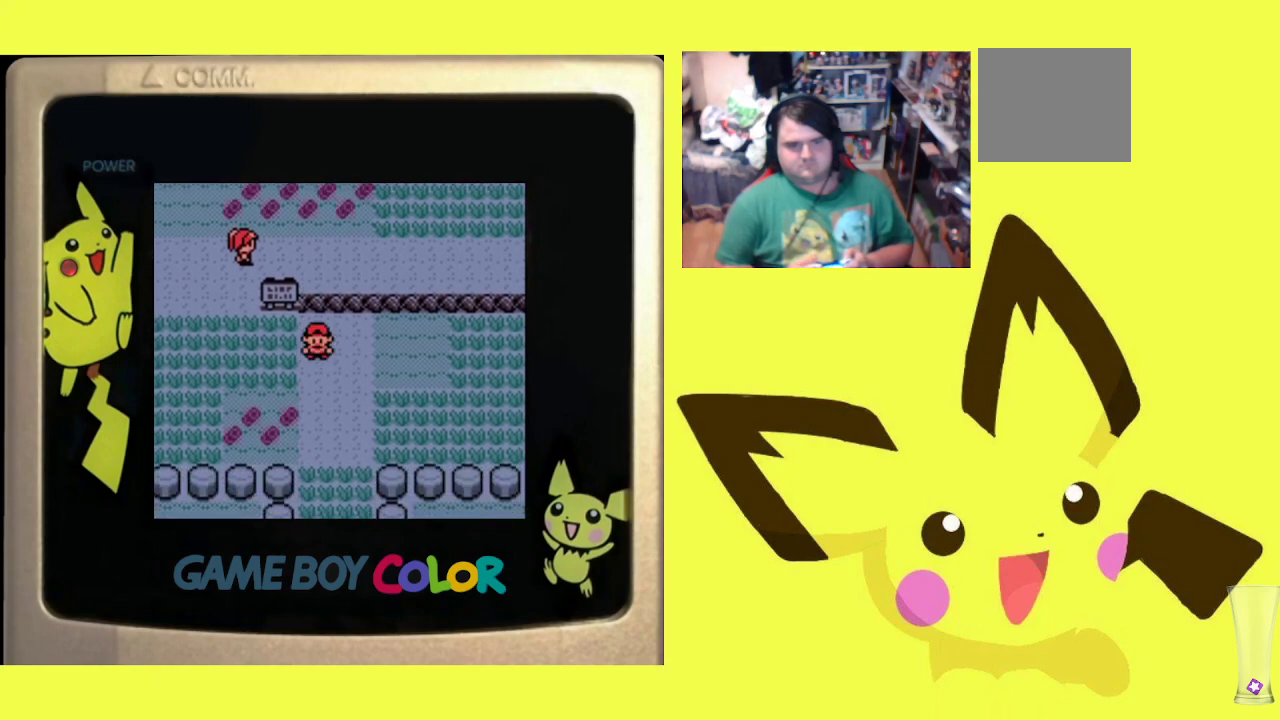
{"buttons": ["DPAD_DOWN"], "events": []}